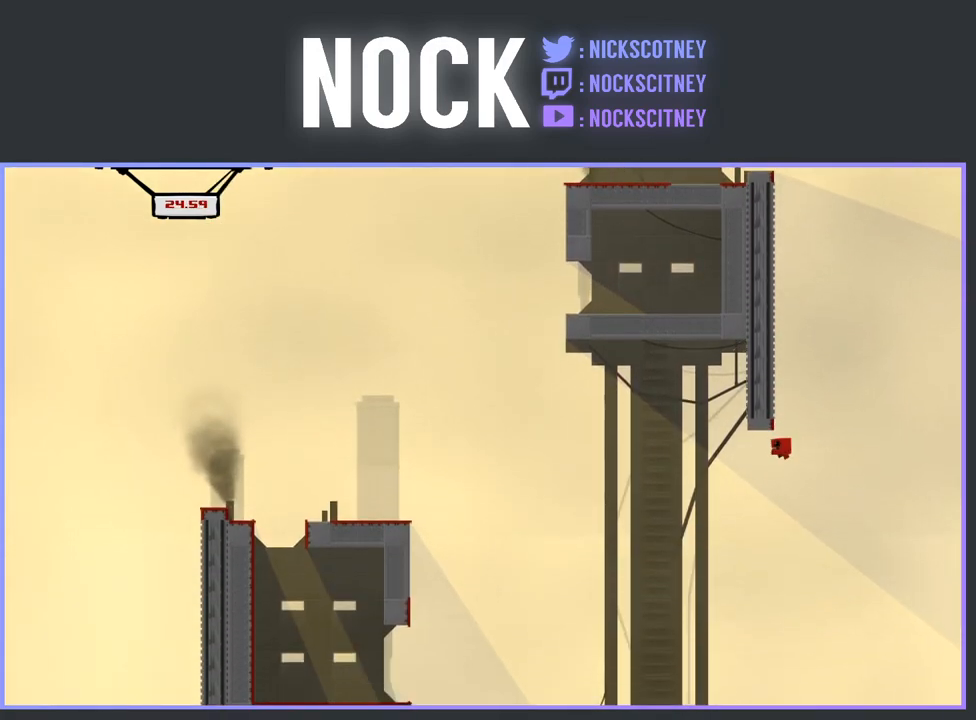
Gameplay with a controller (PlayStation layout); each line is a JSON object with the inputs held at the frame after it. "events" lists button and stick changes between this image and that frame as [ms after this image, input, new state], when the widget could be followed in between. Not read: left_stick right_stick.
{"buttons": ["DPAD_LEFT"], "events": [[383, "DPAD_LEFT", "down"]]}
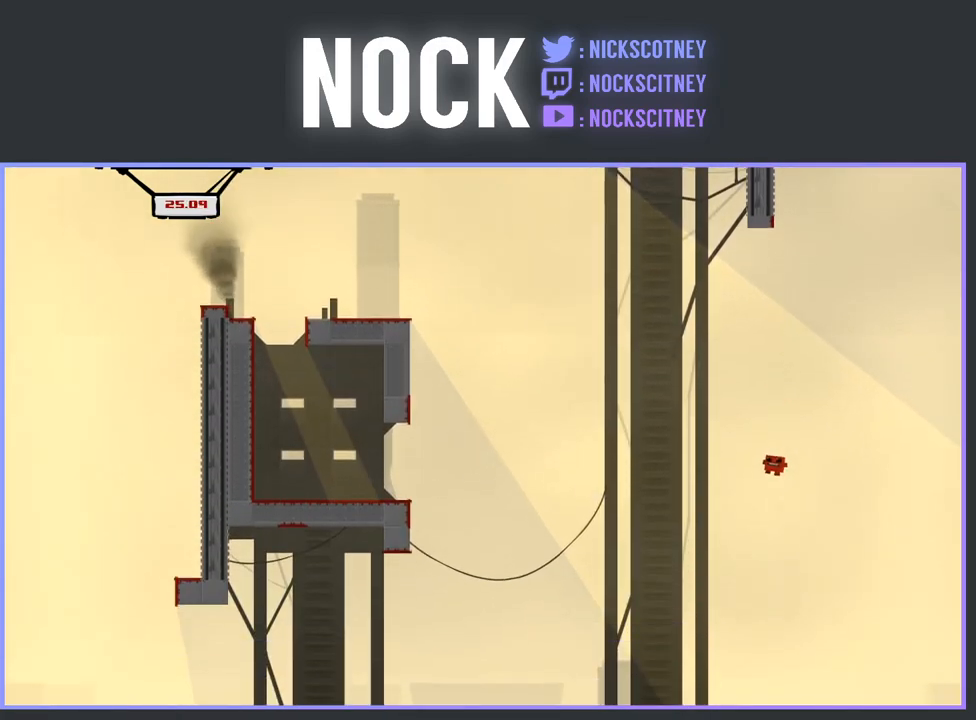
{"buttons": [], "events": [[183, "DPAD_LEFT", "up"]]}
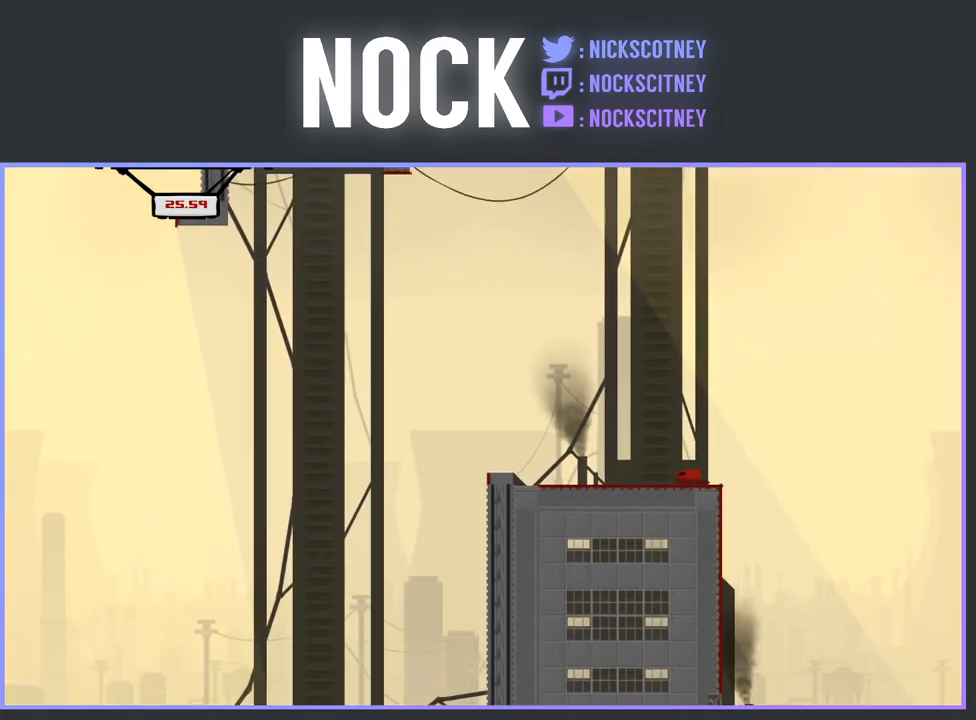
{"buttons": [], "events": []}
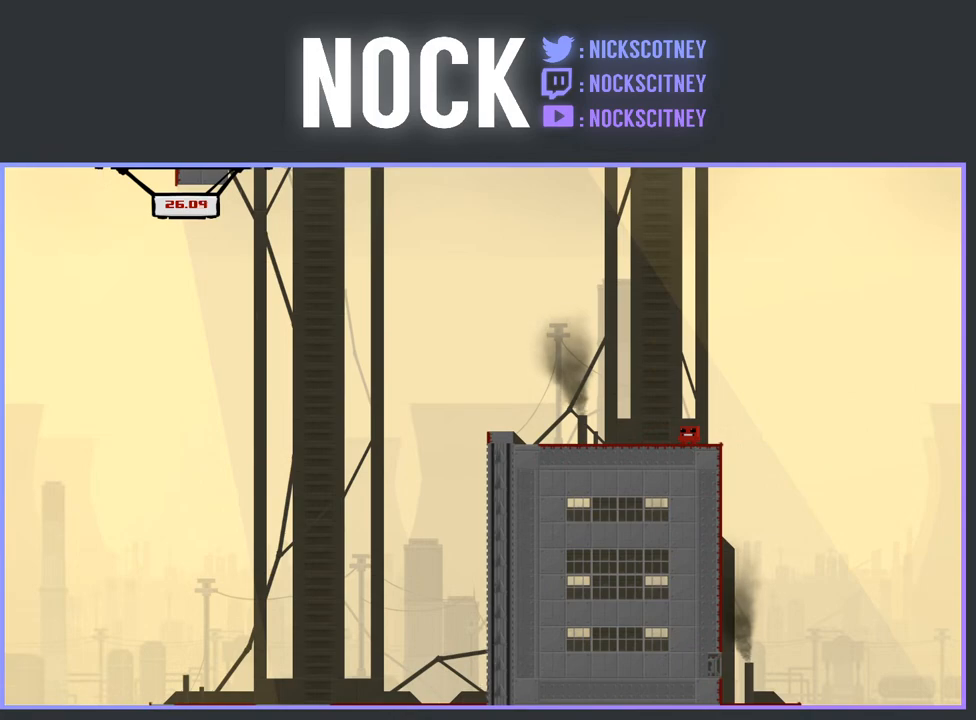
{"buttons": ["DPAD_RIGHT"], "events": [[183, "DPAD_RIGHT", "down"]]}
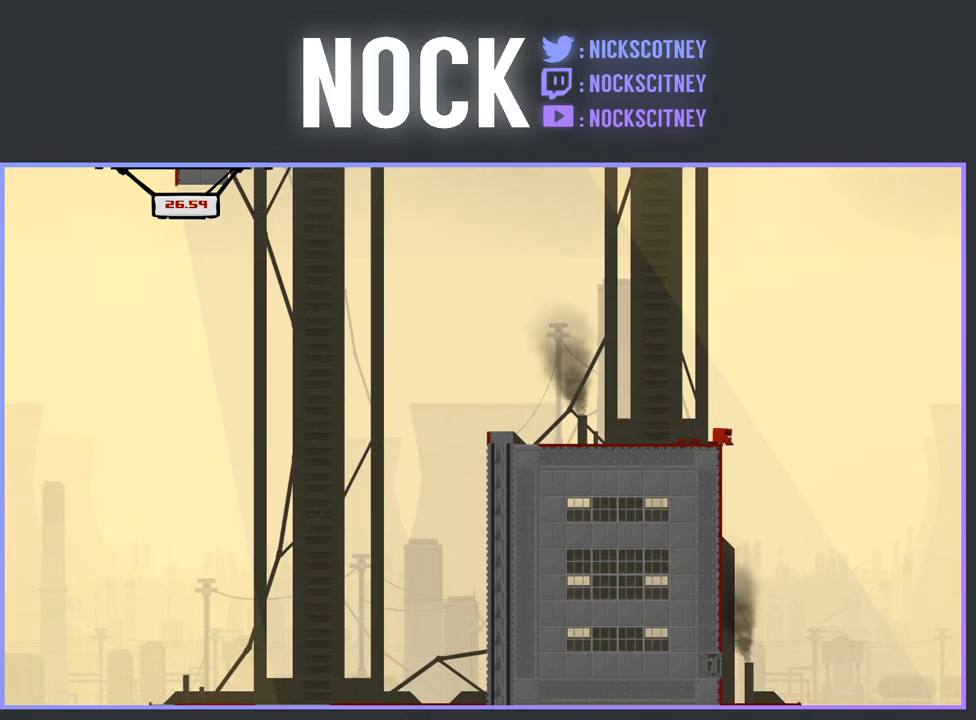
{"buttons": [], "events": [[483, "DPAD_RIGHT", "up"]]}
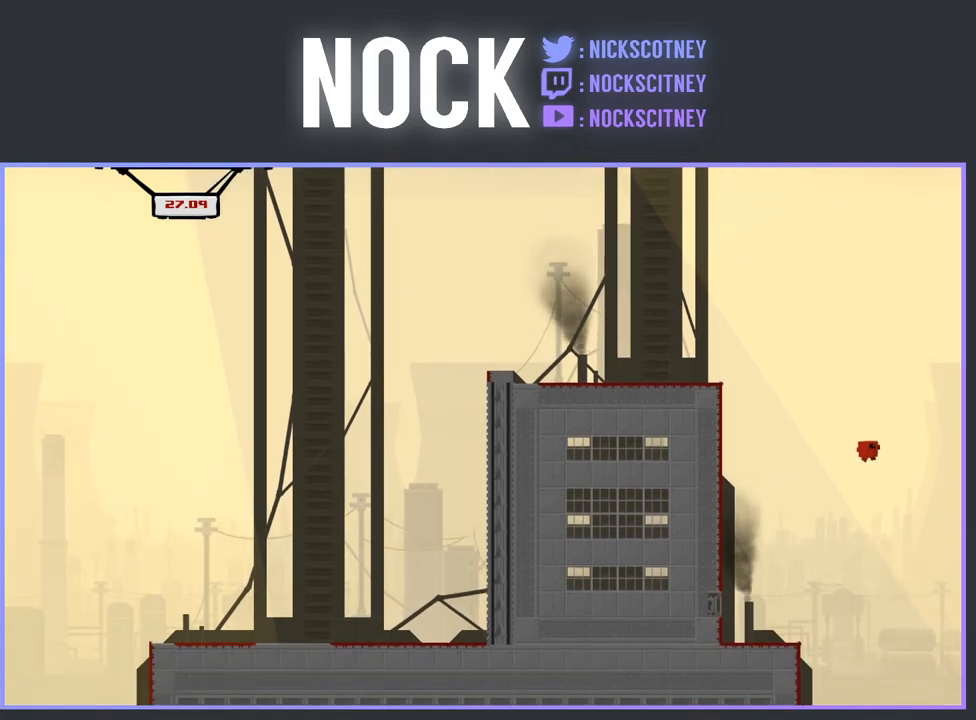
{"buttons": [], "events": []}
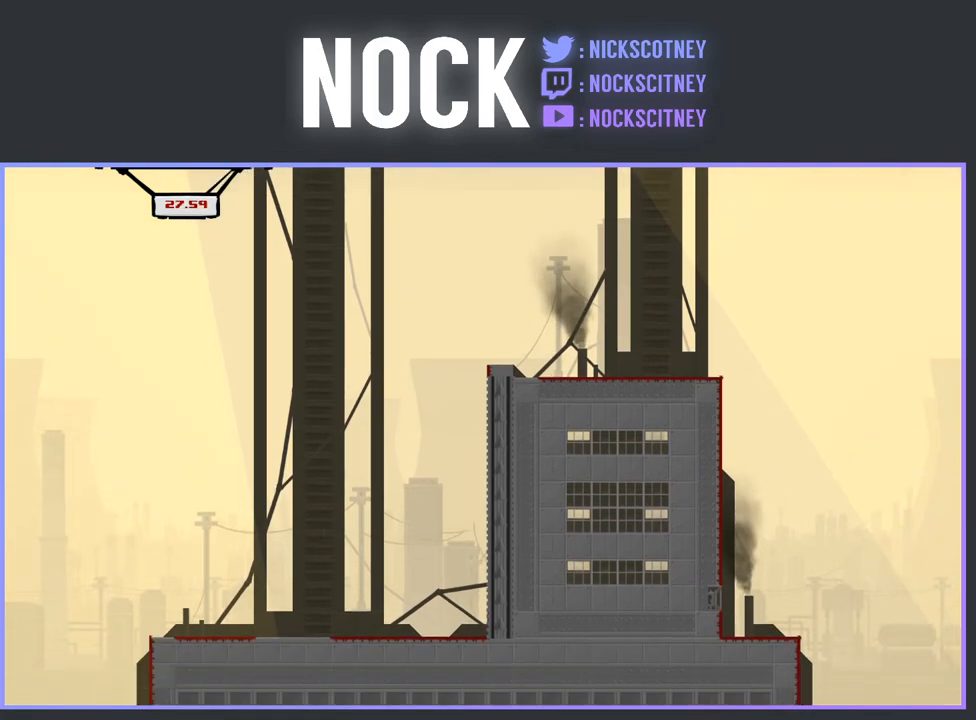
{"buttons": ["DPAD_RIGHT"], "events": [[267, "DPAD_RIGHT", "down"]]}
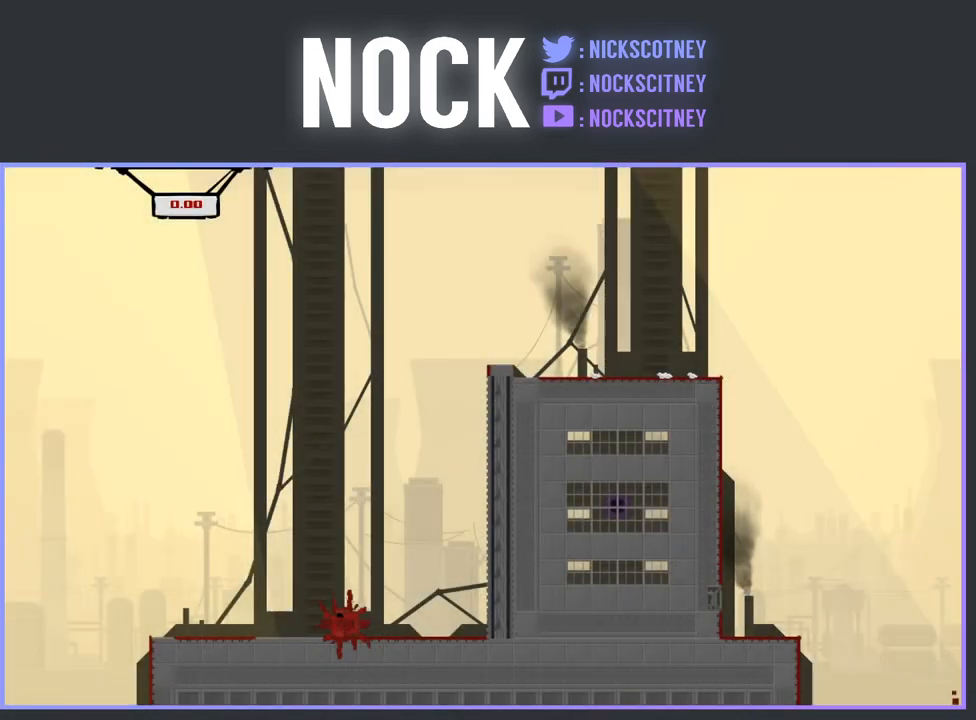
{"buttons": ["DPAD_RIGHT"], "events": []}
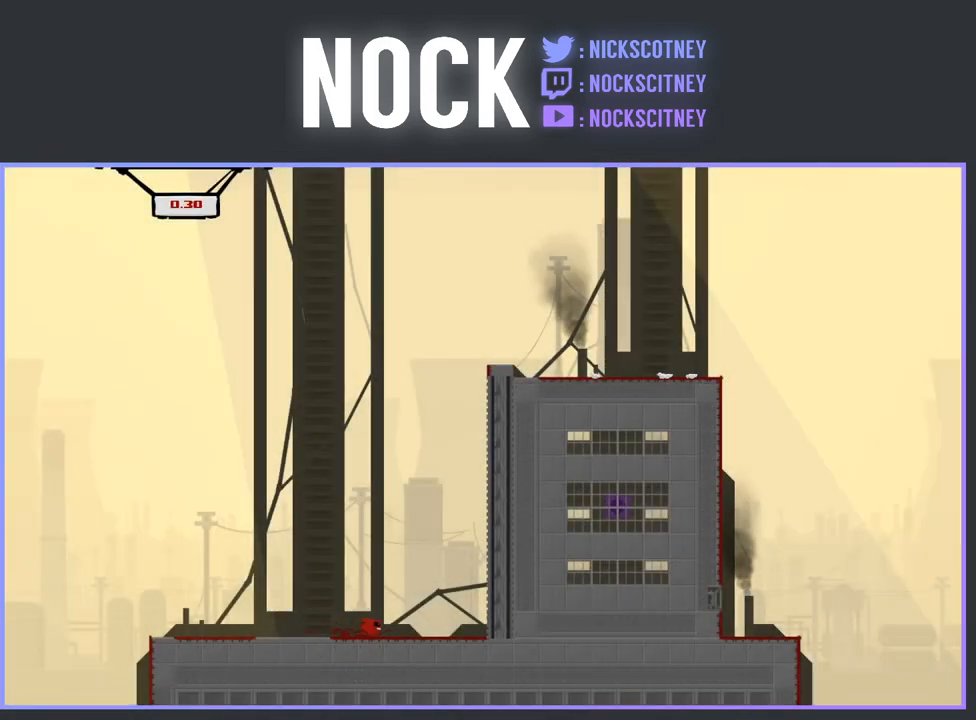
{"buttons": [], "events": [[467, "DPAD_RIGHT", "up"], [467, "DPAD_UP", "down"], [500, "DPAD_UP", "up"]]}
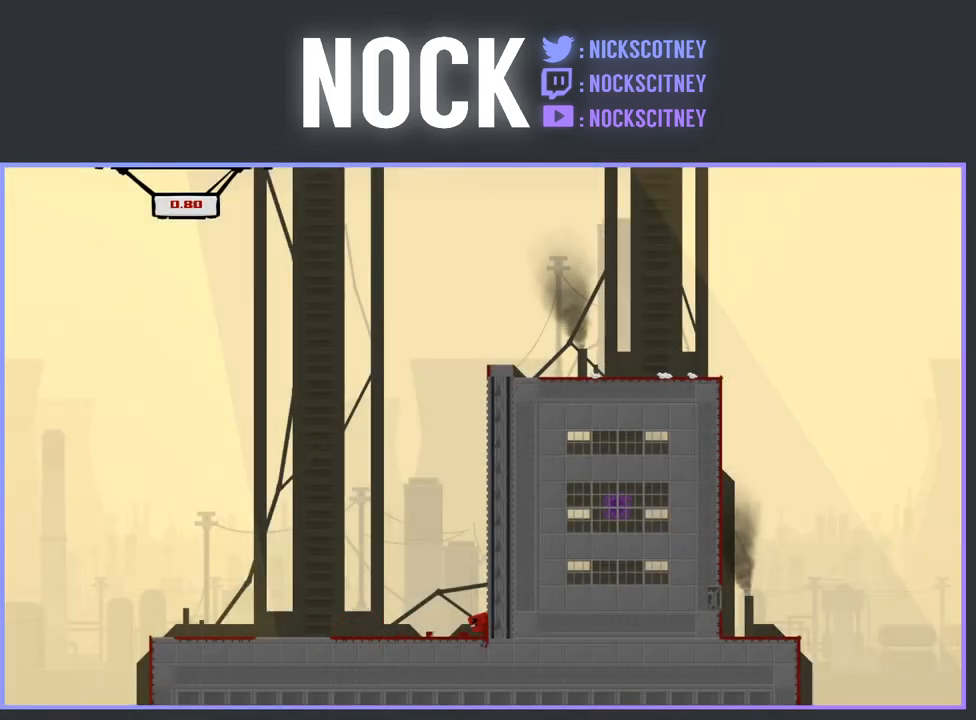
{"buttons": [], "events": []}
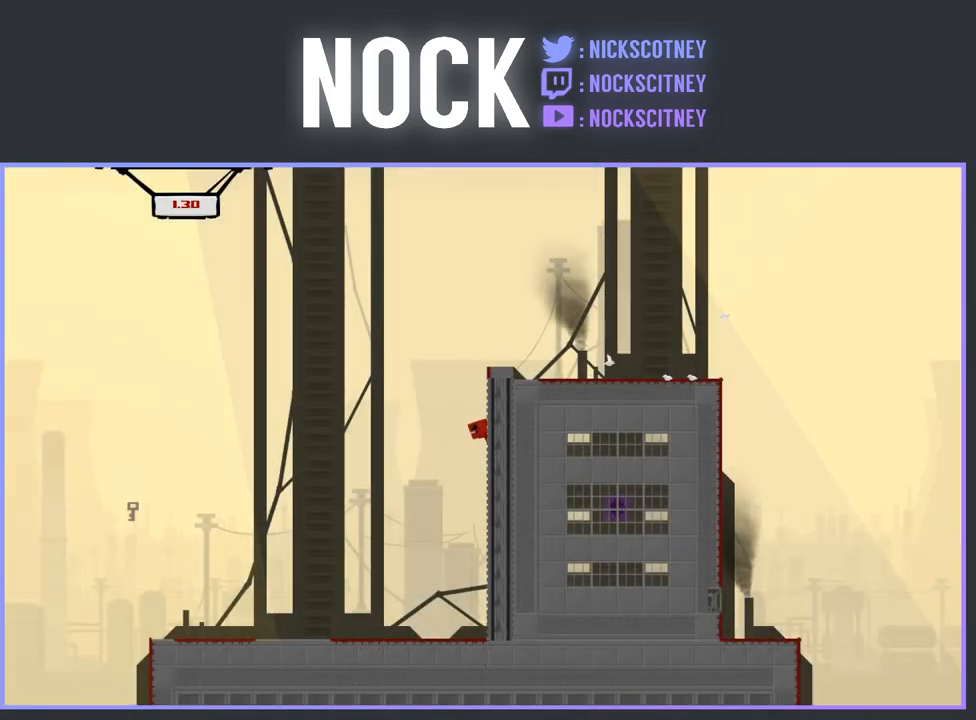
{"buttons": ["DPAD_LEFT"], "events": [[483, "DPAD_LEFT", "down"]]}
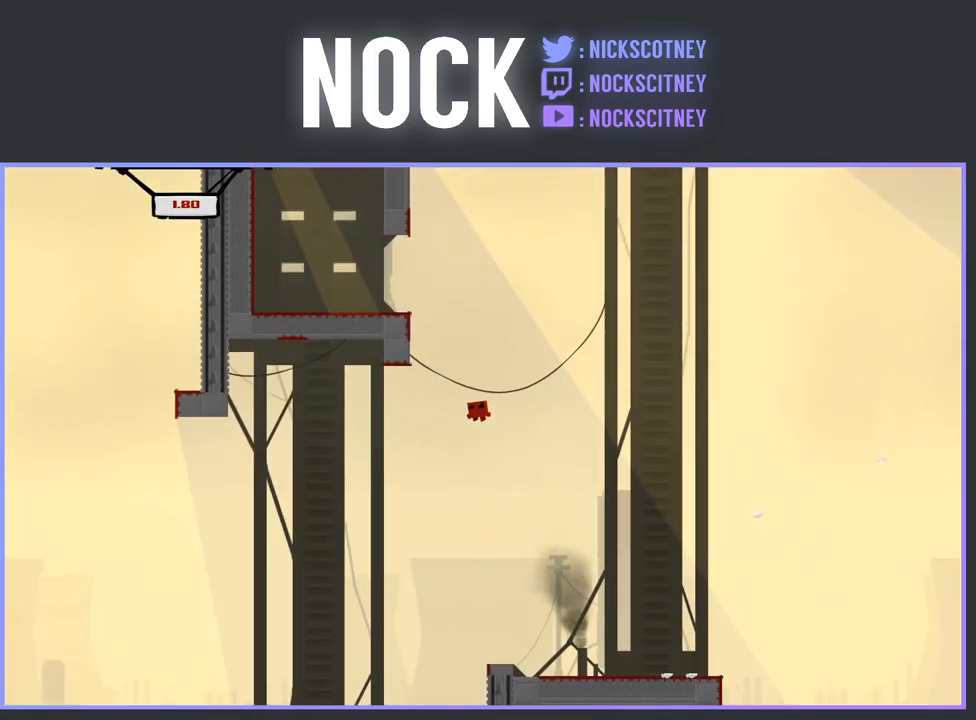
{"buttons": ["DPAD_LEFT"], "events": []}
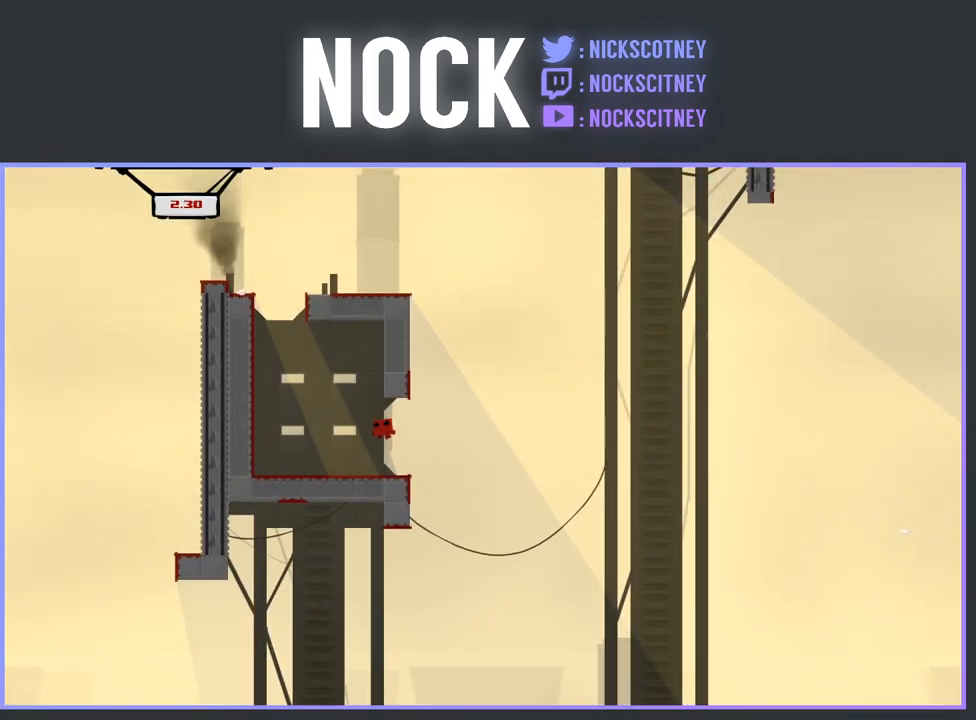
{"buttons": ["R2", "DPAD_LEFT"], "events": [[500, "R2", "down"]]}
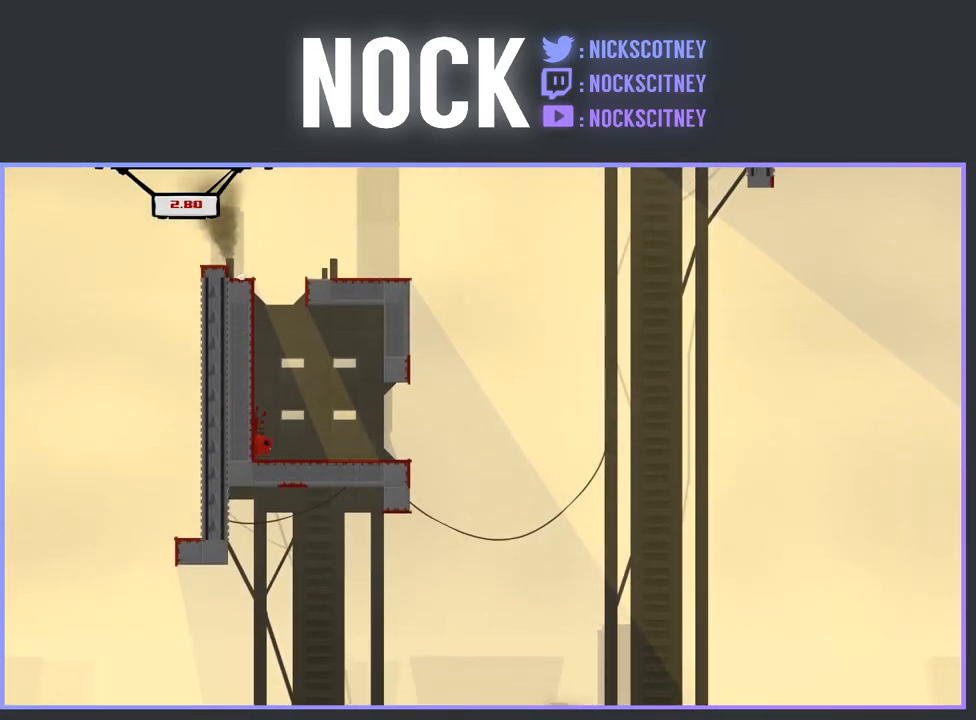
{"buttons": ["CROSS", "R2", "DPAD_UP", "DPAD_LEFT"], "events": [[50, "CROSS", "down"], [133, "DPAD_UP", "down"], [383, "CROSS", "up"], [483, "CROSS", "down"]]}
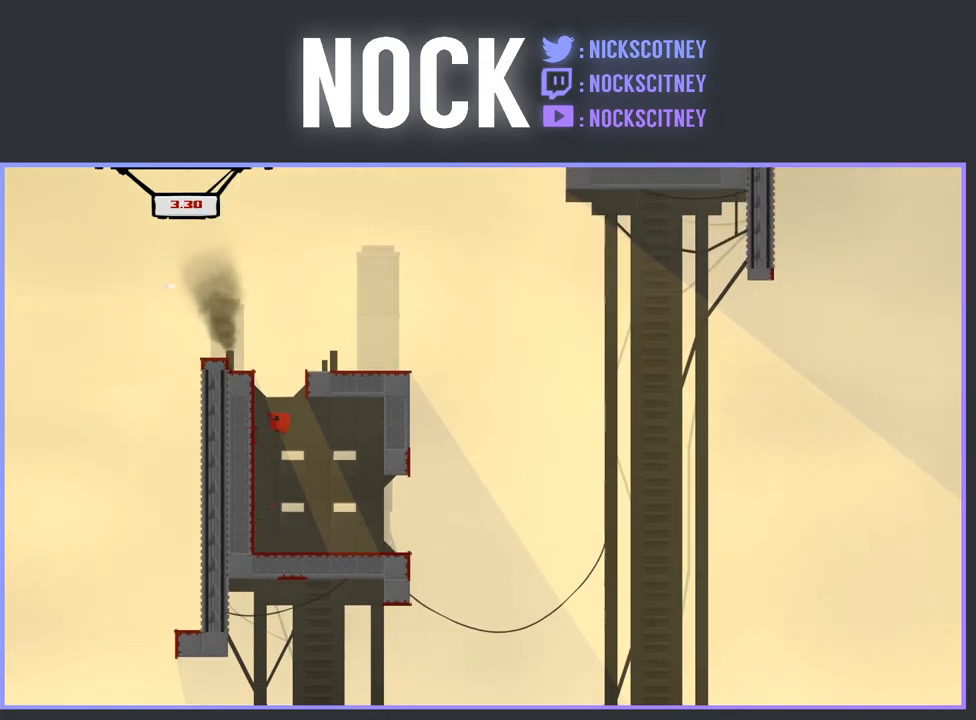
{"buttons": [], "events": [[350, "DPAD_UP", "up"], [417, "CROSS", "up"], [417, "R2", "up"], [450, "DPAD_LEFT", "up"]]}
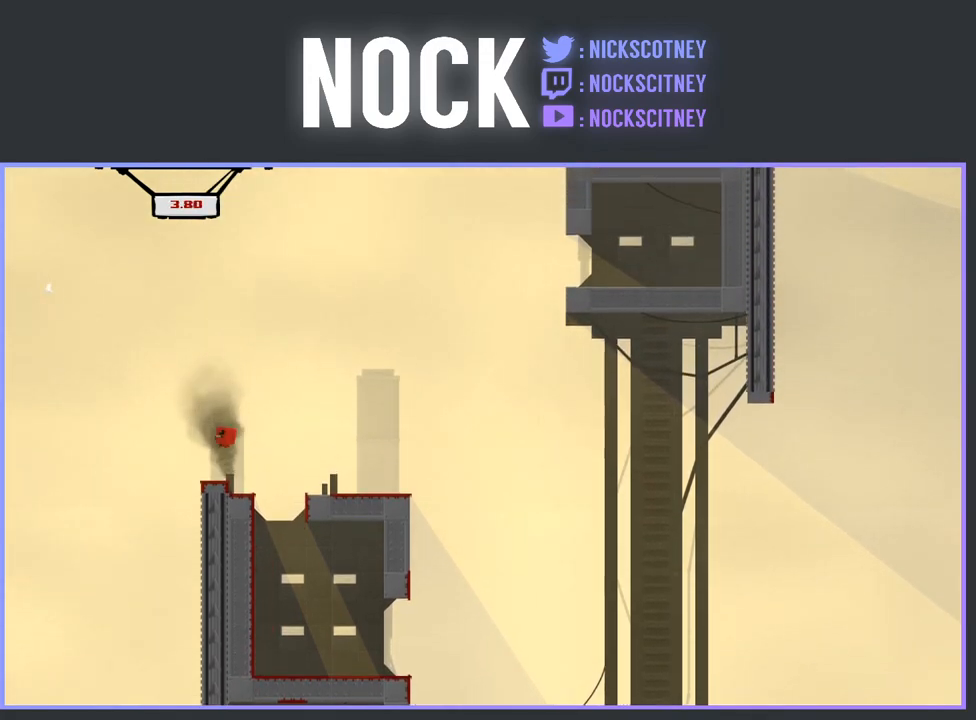
{"buttons": ["DPAD_RIGHT"], "events": [[250, "DPAD_RIGHT", "down"]]}
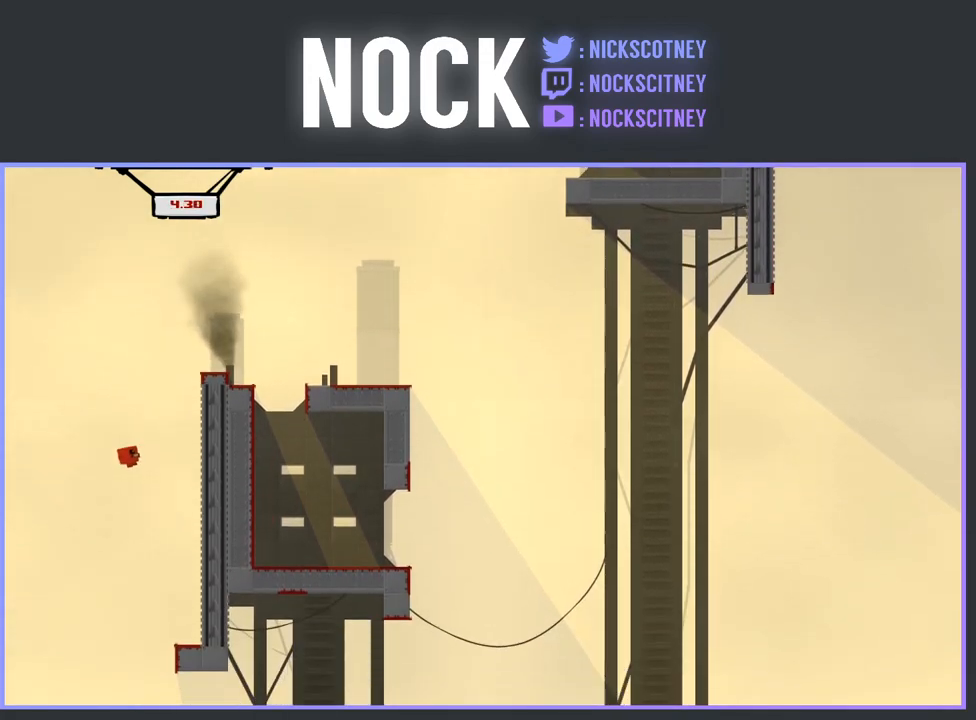
{"buttons": ["DPAD_RIGHT"], "events": []}
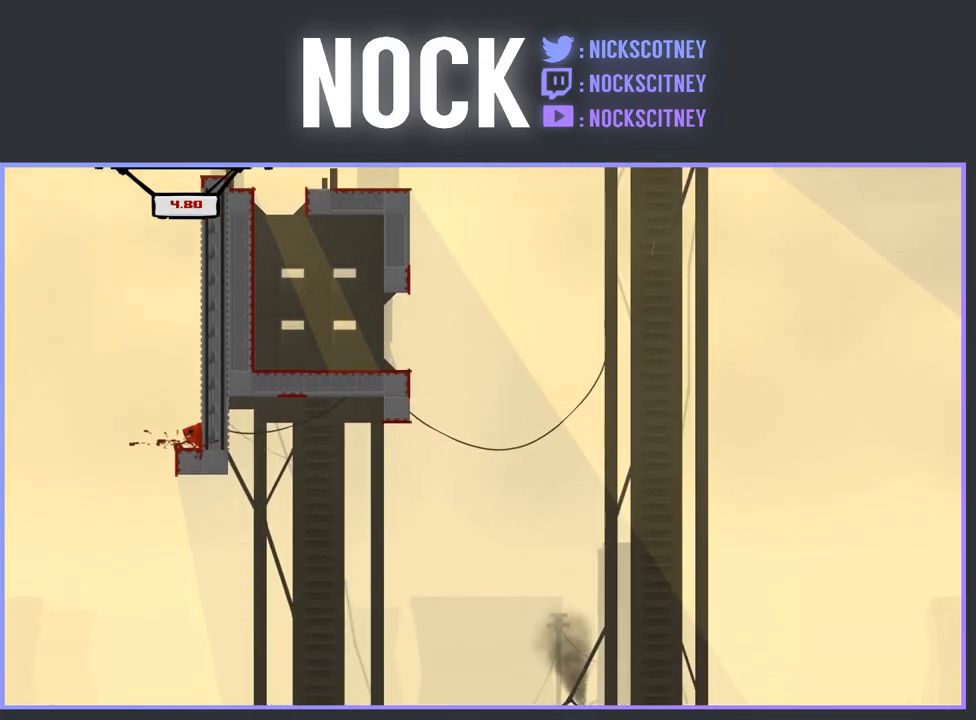
{"buttons": ["DPAD_RIGHT"], "events": [[233, "DPAD_RIGHT", "up"], [367, "DPAD_RIGHT", "down"]]}
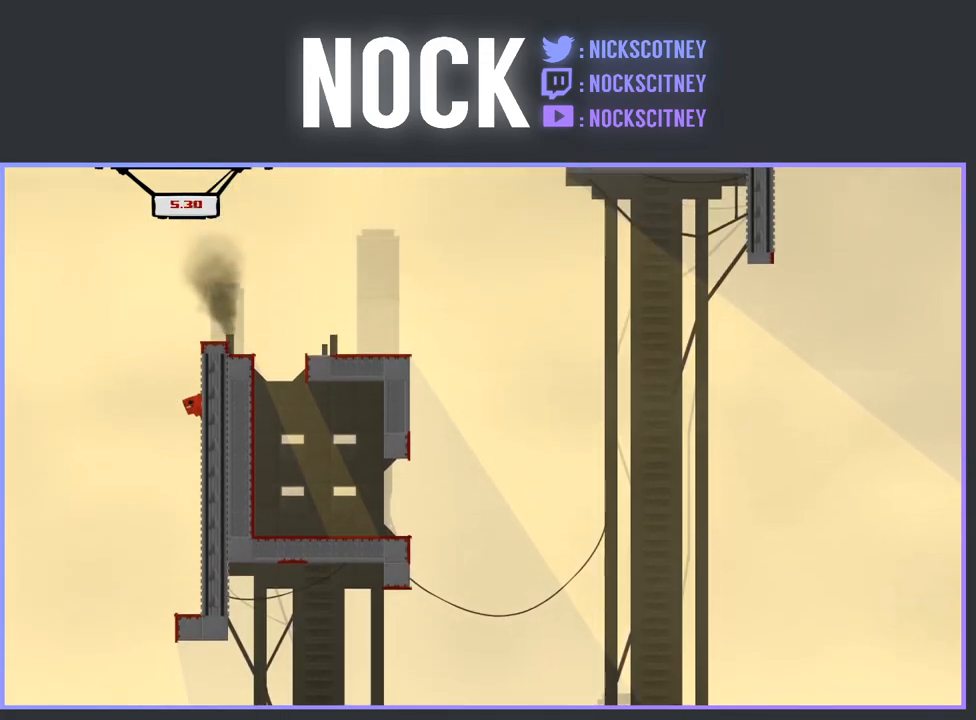
{"buttons": ["DPAD_RIGHT"], "events": []}
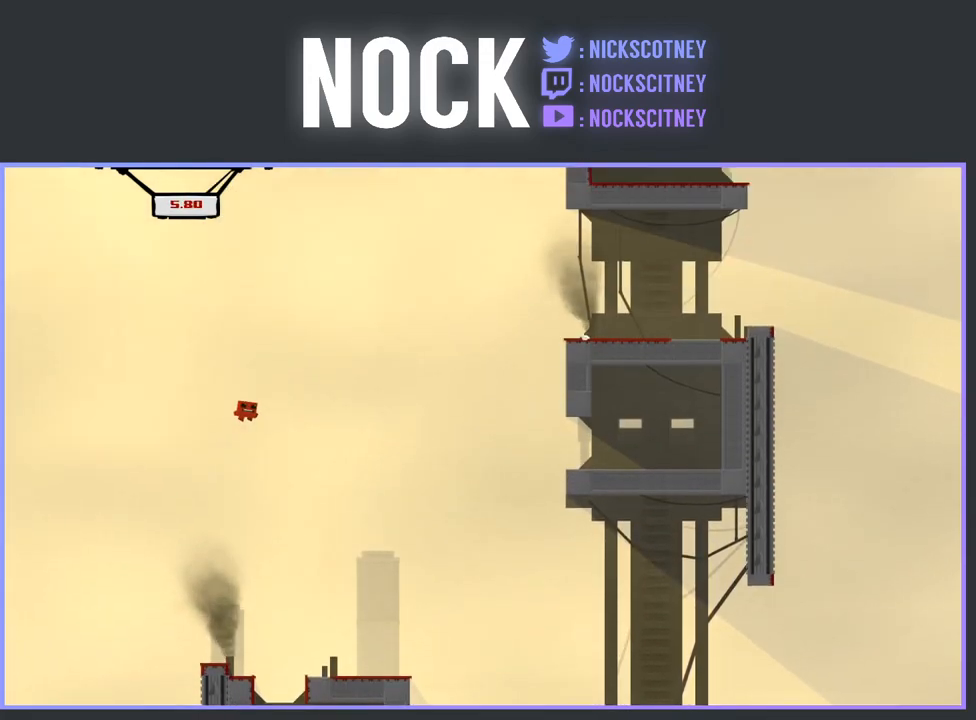
{"buttons": ["DPAD_RIGHT"], "events": []}
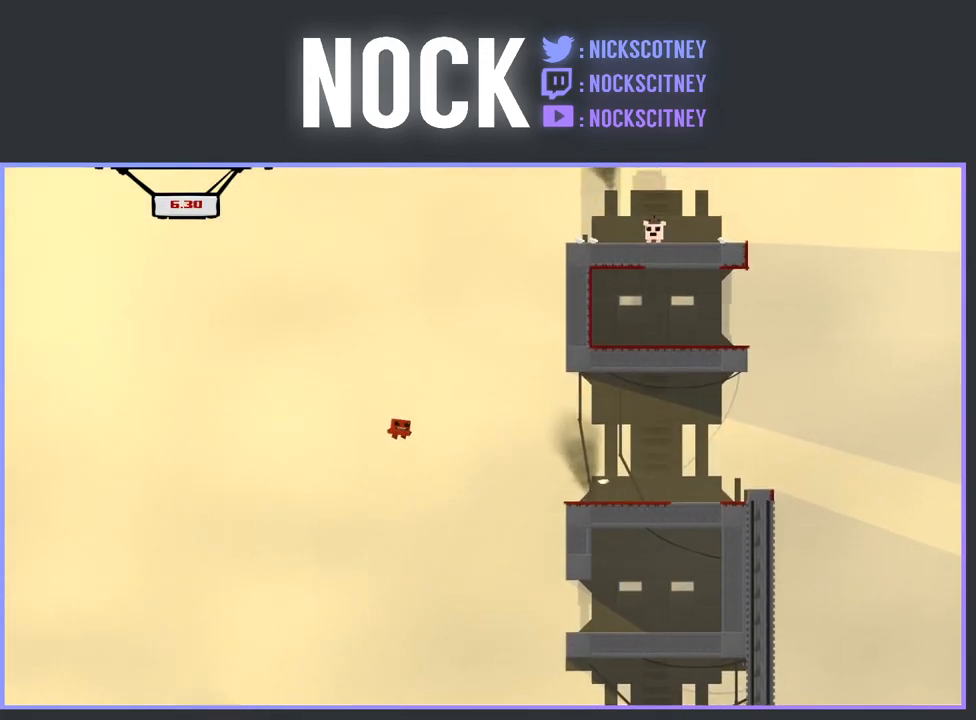
{"buttons": ["DPAD_RIGHT"], "events": []}
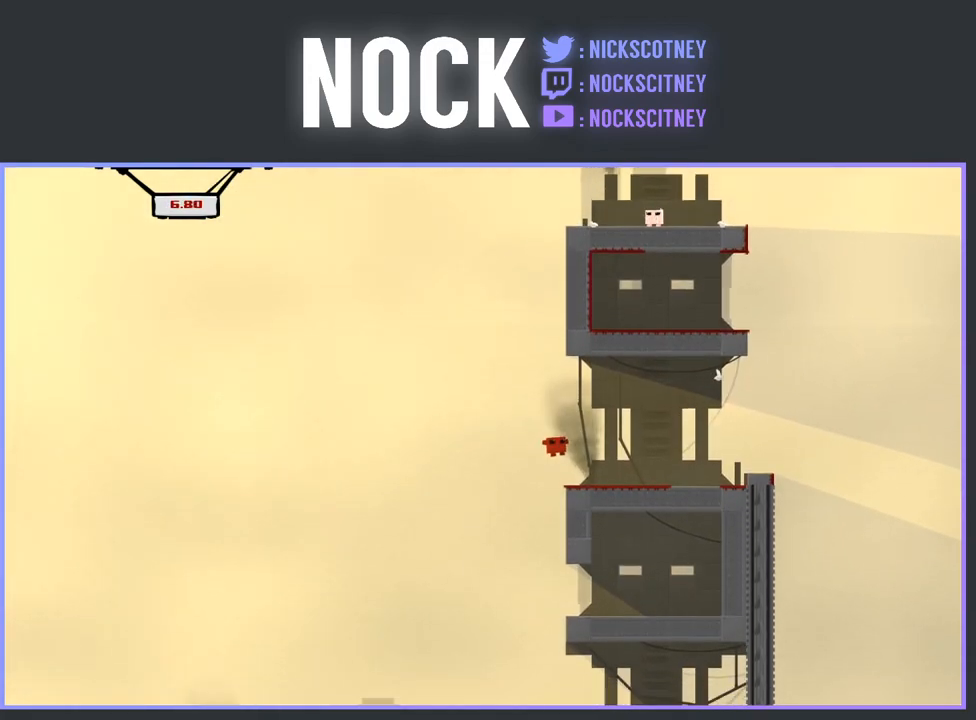
{"buttons": ["CROSS", "R2", "DPAD_RIGHT"], "events": [[100, "DPAD_RIGHT", "up"], [233, "DPAD_RIGHT", "down"], [300, "R2", "down"], [317, "CROSS", "down"]]}
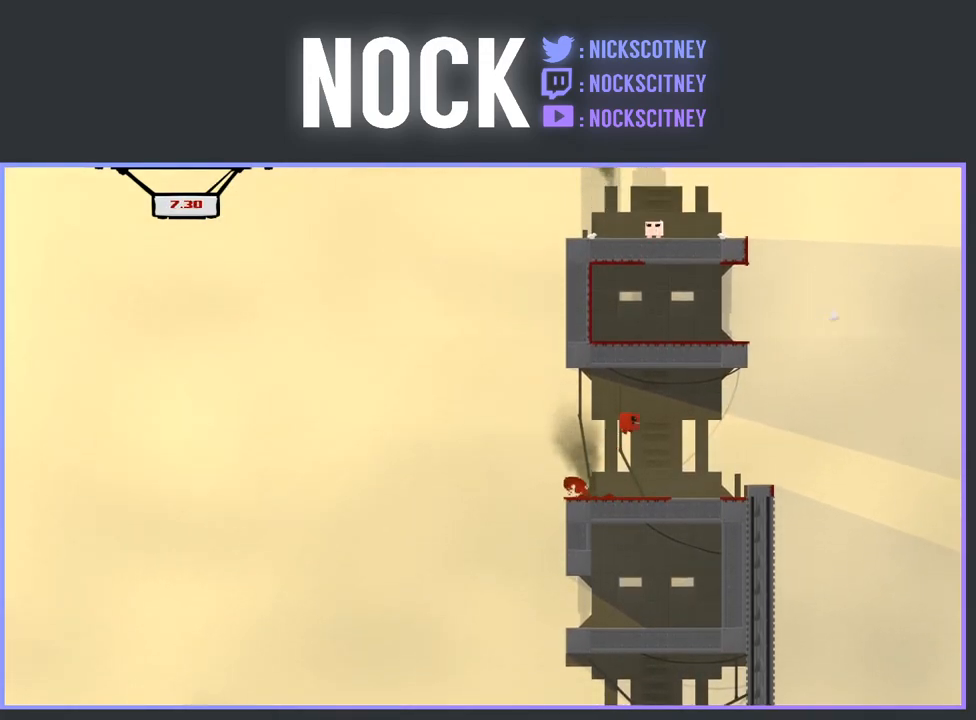
{"buttons": ["DPAD_LEFT"], "events": [[267, "CROSS", "up"], [317, "DPAD_RIGHT", "up"], [317, "R2", "up"], [417, "DPAD_LEFT", "down"]]}
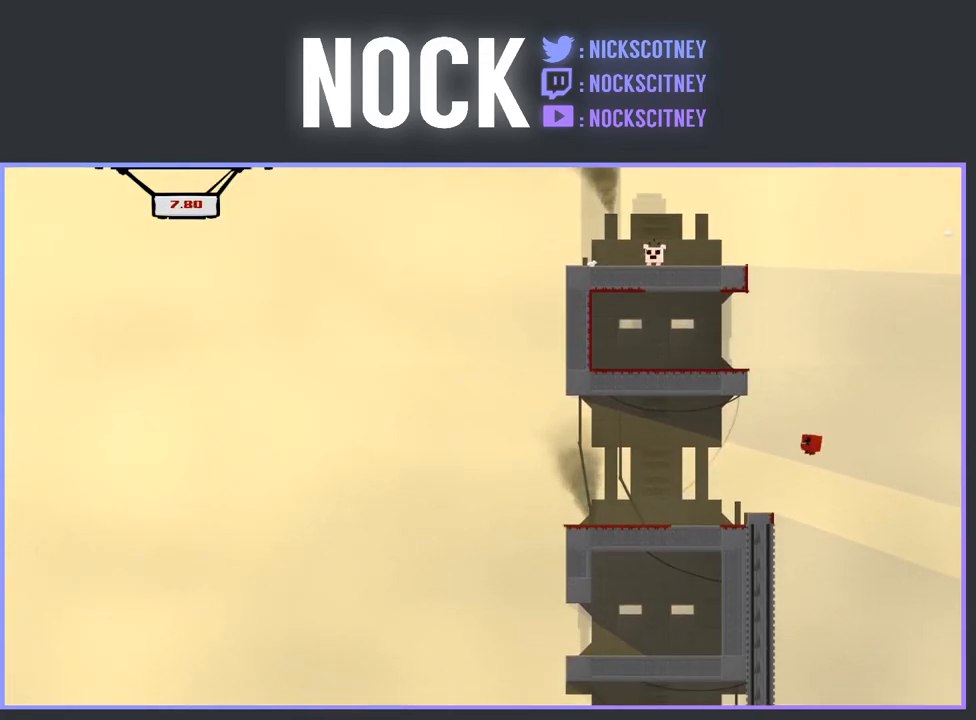
{"buttons": [], "events": [[383, "DPAD_LEFT", "up"]]}